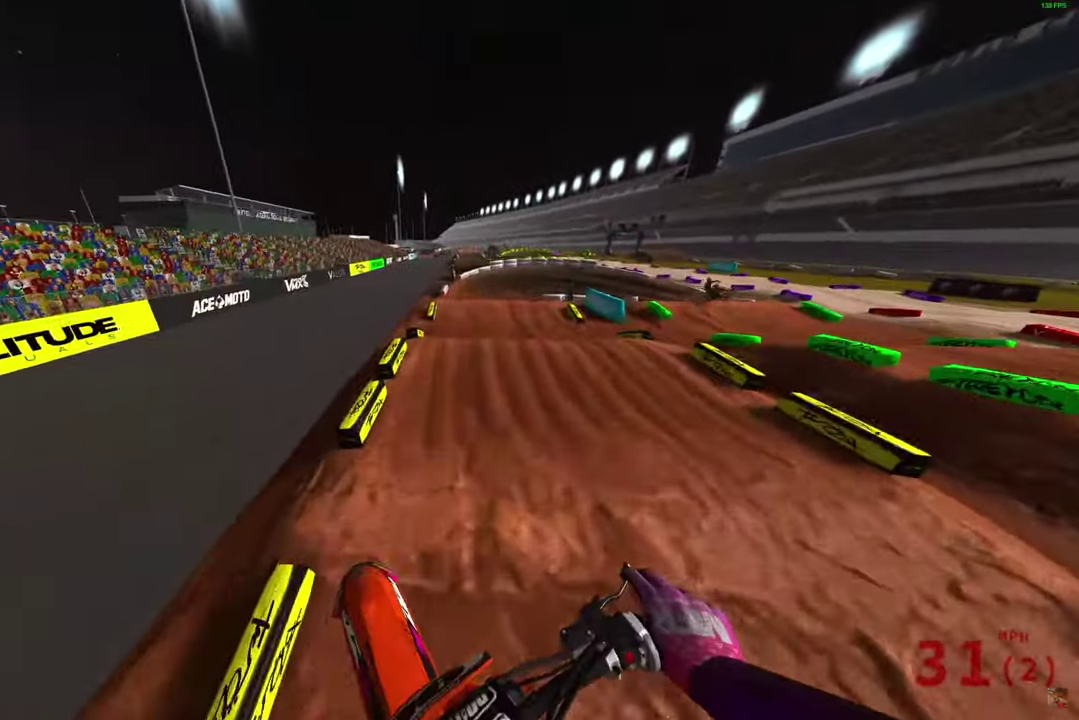
Gameplay with a controller (PlayStation layout); each line is a JSON object with the inputs held at the frame after it (dt_ms = milliseconds from this image to that frame). "button_events" lists button changes between this image and that frame as [ms after this image, input, new state], when the widget could be followed in between (sticks are given only as held states).
{"dt_ms": 500, "buttons": ["R2"], "left_stick": "right", "right_stick": "up", "button_events": []}
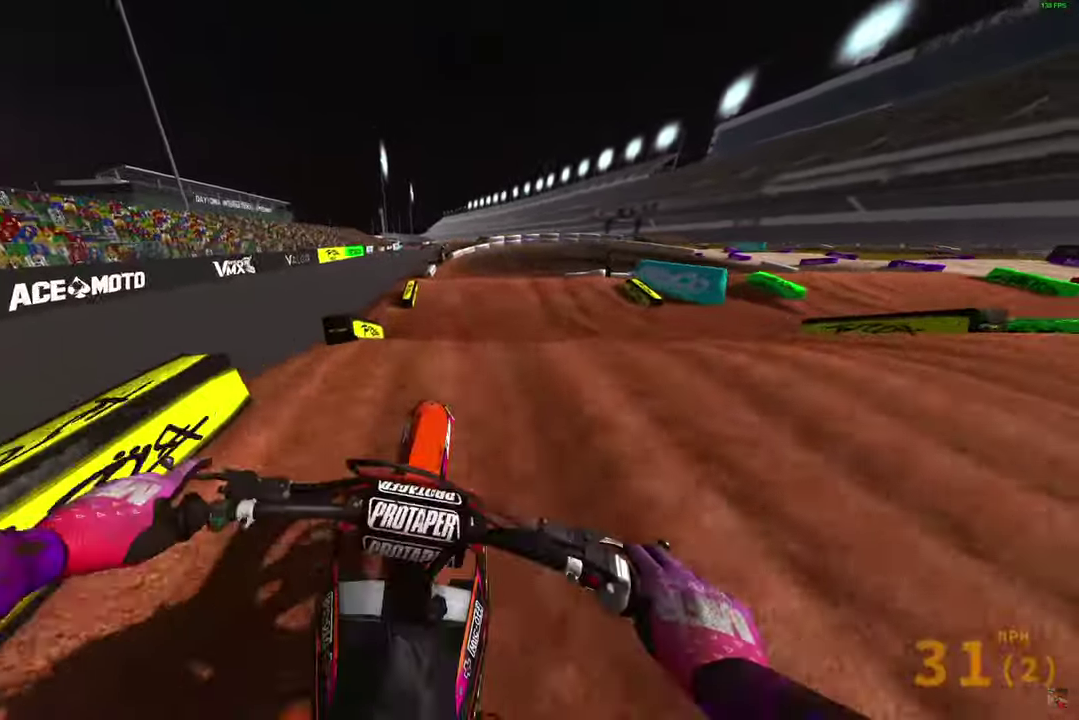
{"dt_ms": 600, "buttons": [], "left_stick": "right", "right_stick": "up-right", "button_events": [[200, "R2", "up"]]}
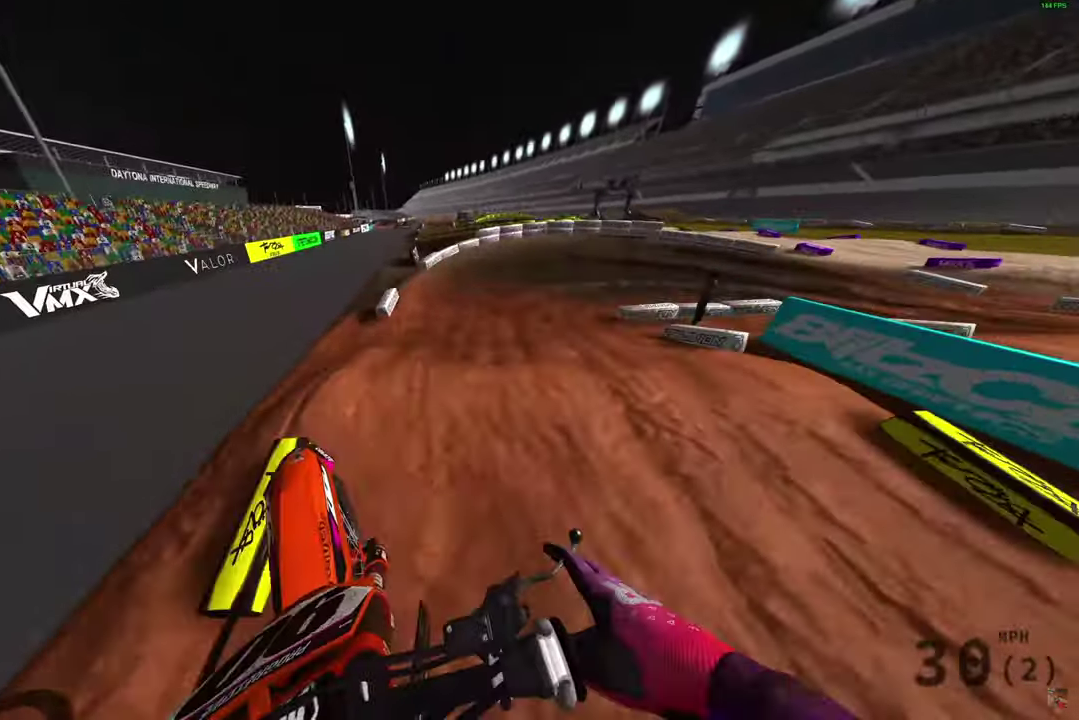
{"dt_ms": 400, "buttons": ["R2"], "left_stick": "up-right", "right_stick": "up", "button_events": [[67, "R2", "down"]]}
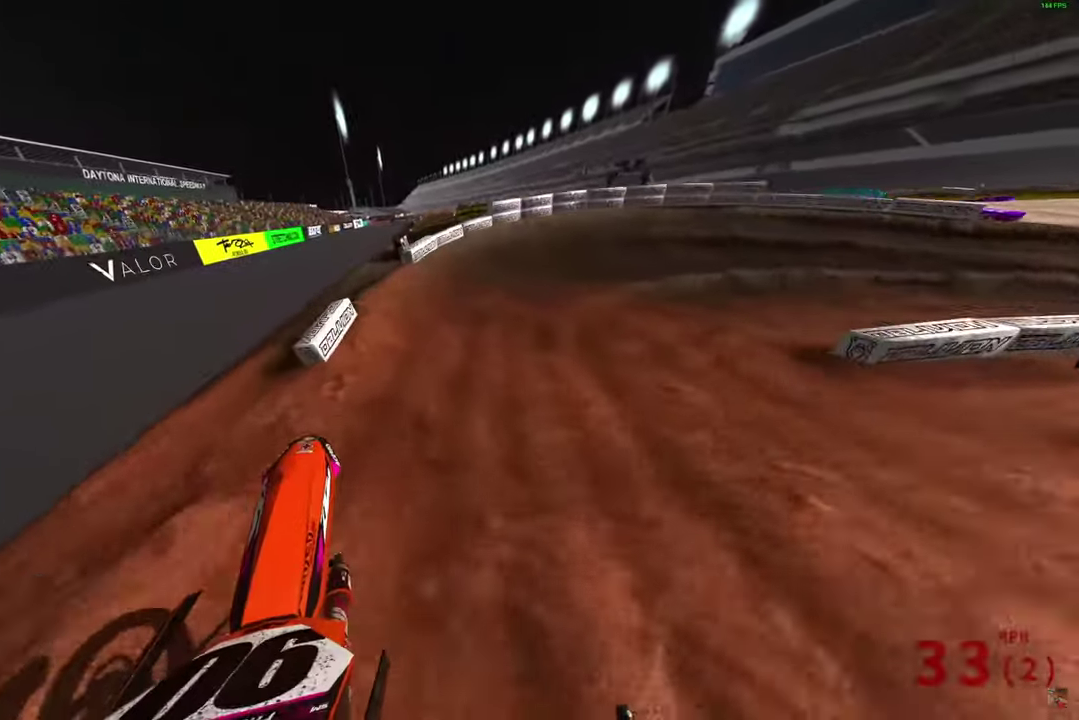
{"dt_ms": 700, "buttons": [], "left_stick": "right", "right_stick": "down-left", "button_events": [[350, "R2", "up"]]}
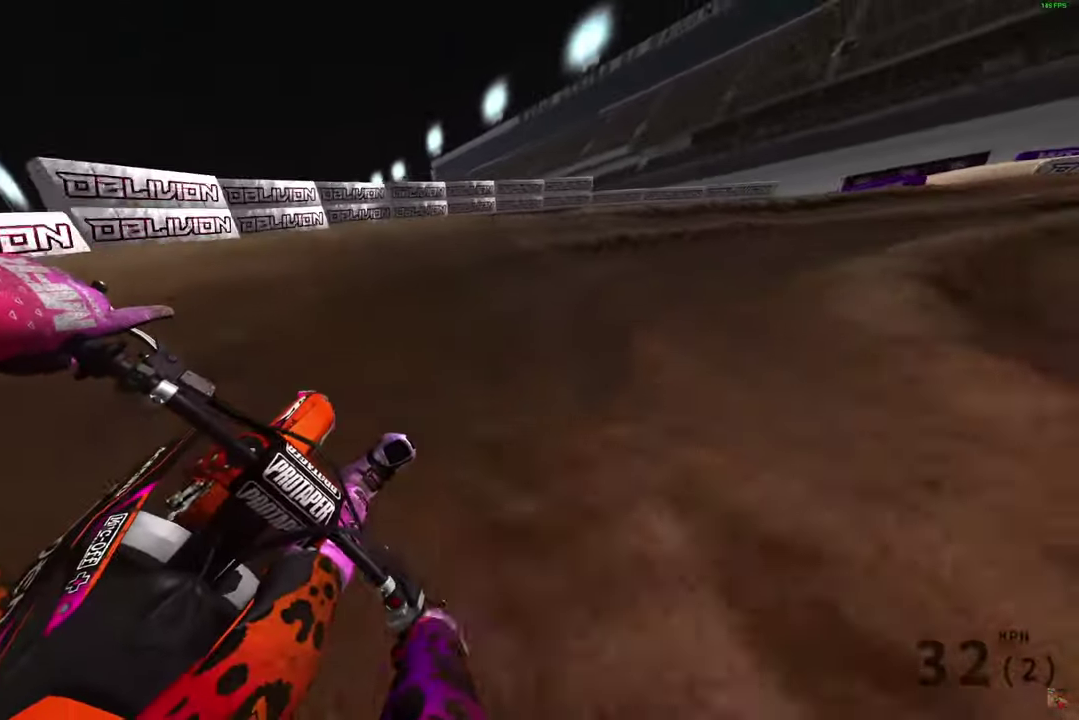
{"dt_ms": 300, "buttons": ["R2"], "left_stick": "right", "right_stick": "down-left", "button_events": [[17, "R2", "down"], [83, "R2", "up"], [250, "R2", "down"]]}
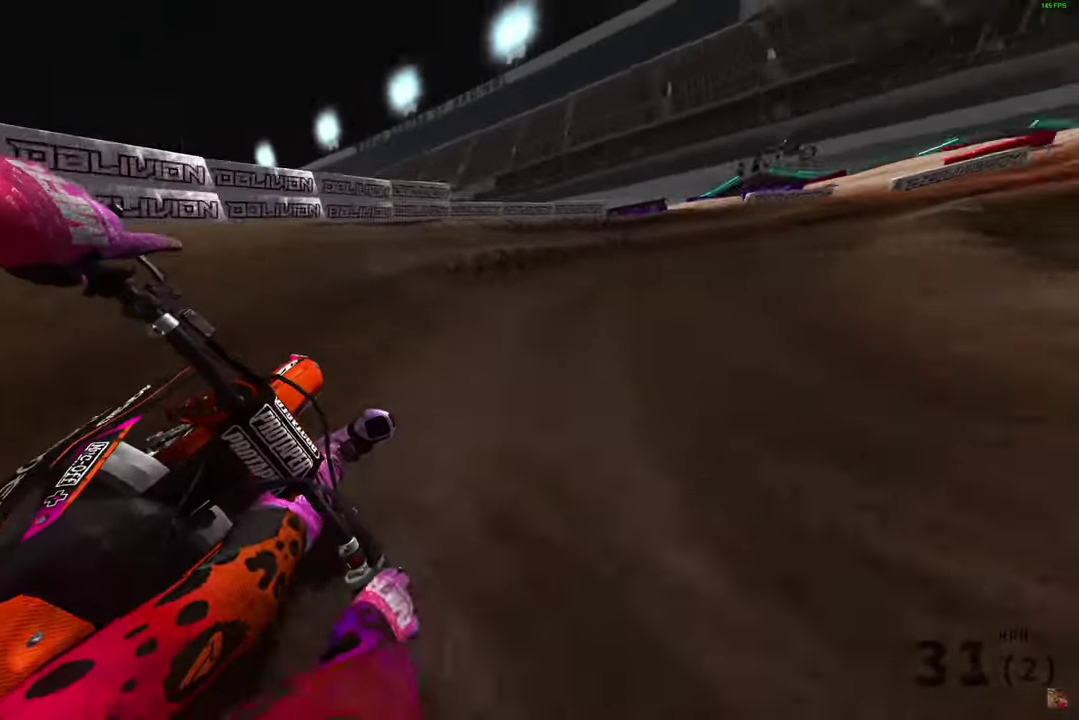
{"dt_ms": 600, "buttons": ["R2"], "left_stick": "right", "right_stick": "down", "button_events": [[17, "R2", "up"], [400, "R2", "down"]]}
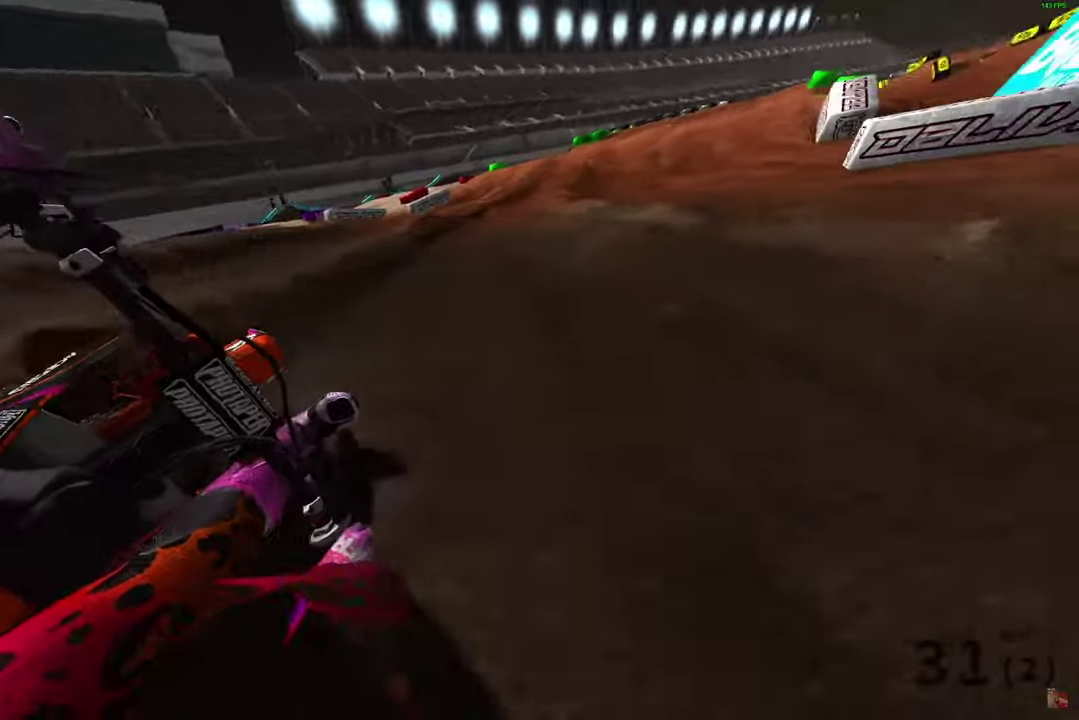
{"dt_ms": 400, "buttons": ["R2"], "left_stick": "up-right", "right_stick": "center", "button_events": []}
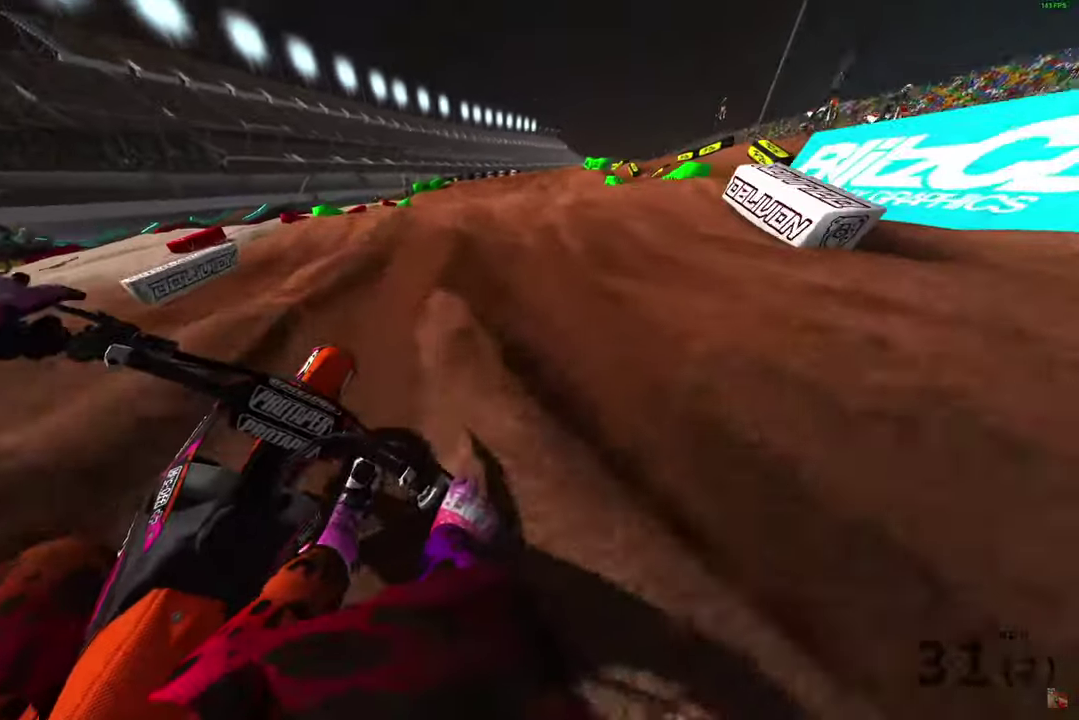
{"dt_ms": 400, "buttons": ["R2"], "left_stick": "up-right", "right_stick": "down", "button_events": [[233, "R2", "up"], [383, "R2", "down"]]}
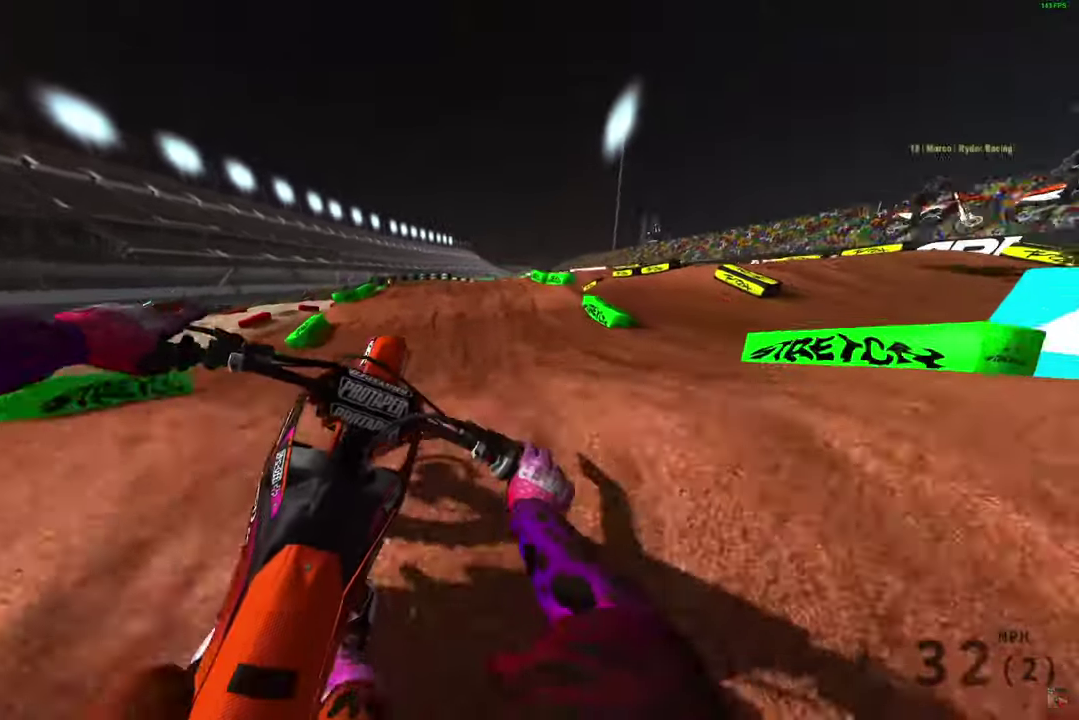
{"dt_ms": 600, "buttons": ["R2"], "left_stick": "center", "right_stick": "down-right", "button_events": [[67, "R2", "up"], [200, "R2", "down"]]}
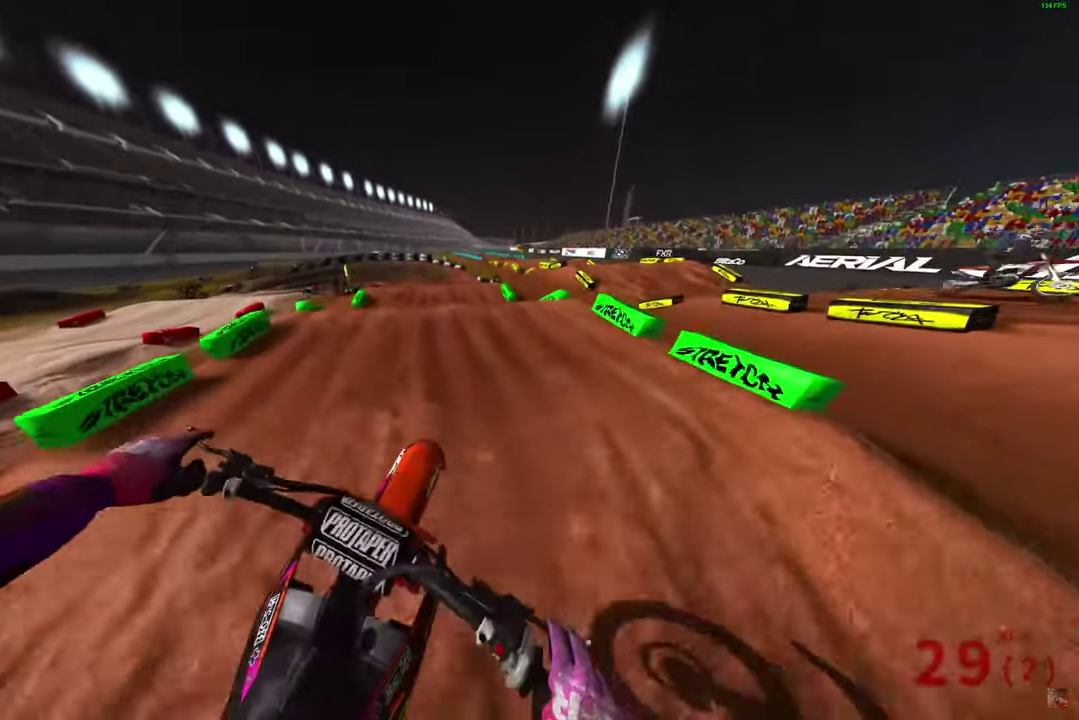
{"dt_ms": 300, "buttons": ["R2"], "left_stick": "center", "right_stick": "down", "button_events": []}
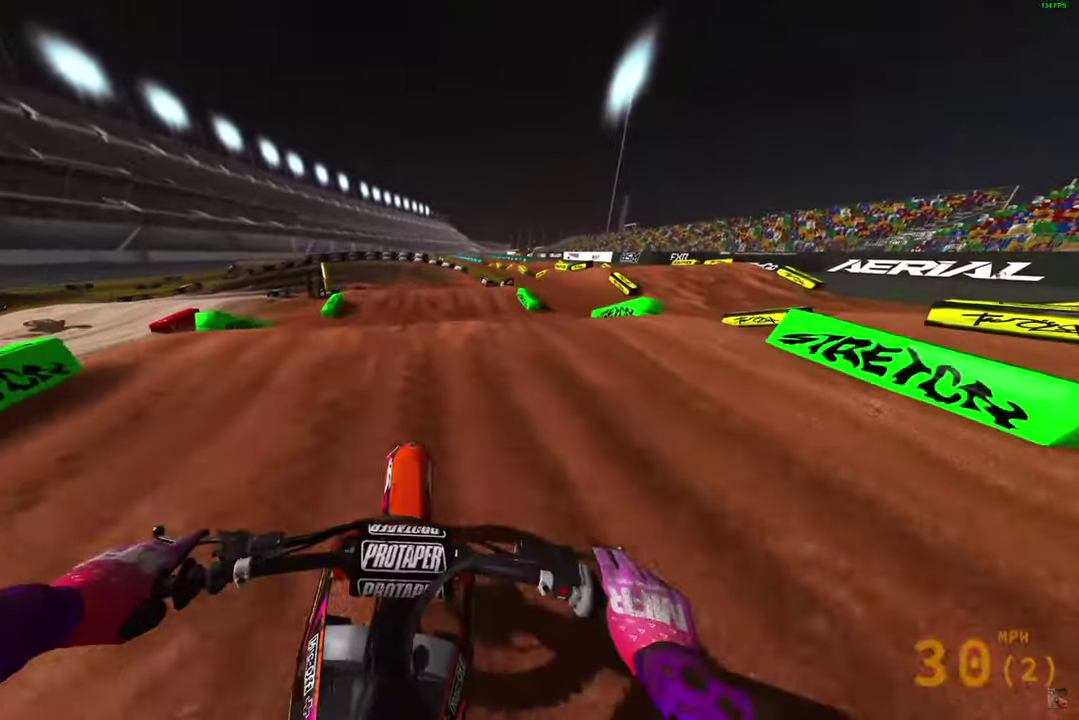
{"dt_ms": 800, "buttons": [], "left_stick": "up-left", "right_stick": "center", "button_events": [[500, "R2", "up"]]}
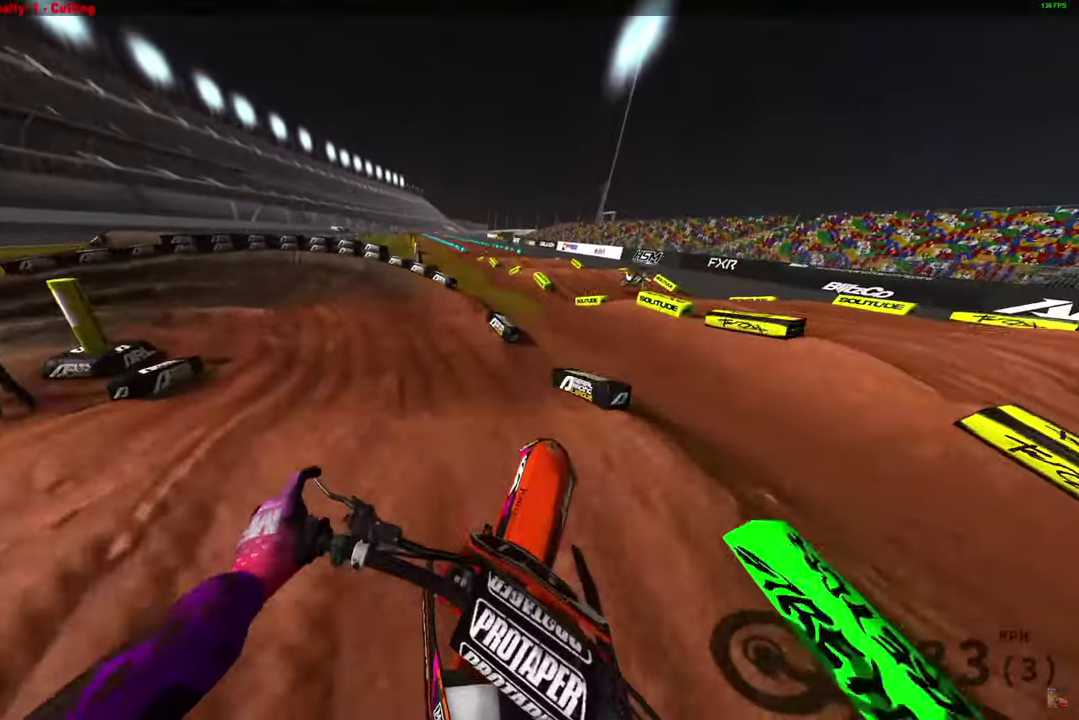
{"dt_ms": 400, "buttons": ["R2"], "left_stick": "up-left", "right_stick": "center", "button_events": [[67, "R2", "down"]]}
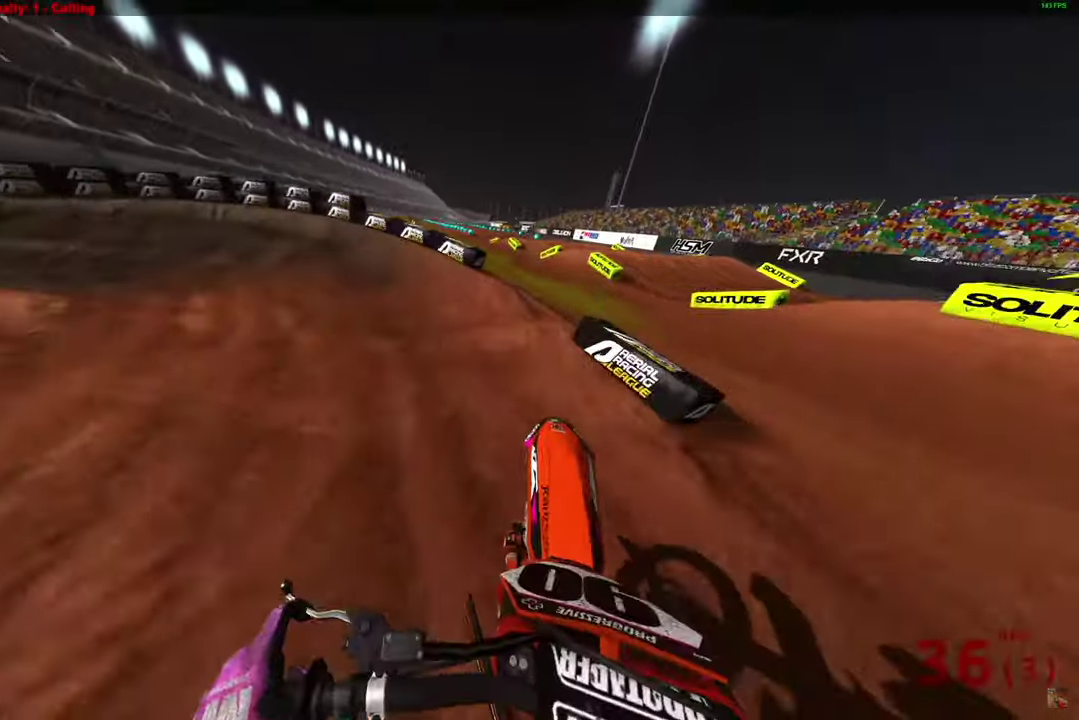
{"dt_ms": 700, "buttons": ["R2"], "left_stick": "up-left", "right_stick": "right", "button_events": [[350, "R2", "up"], [700, "R2", "down"]]}
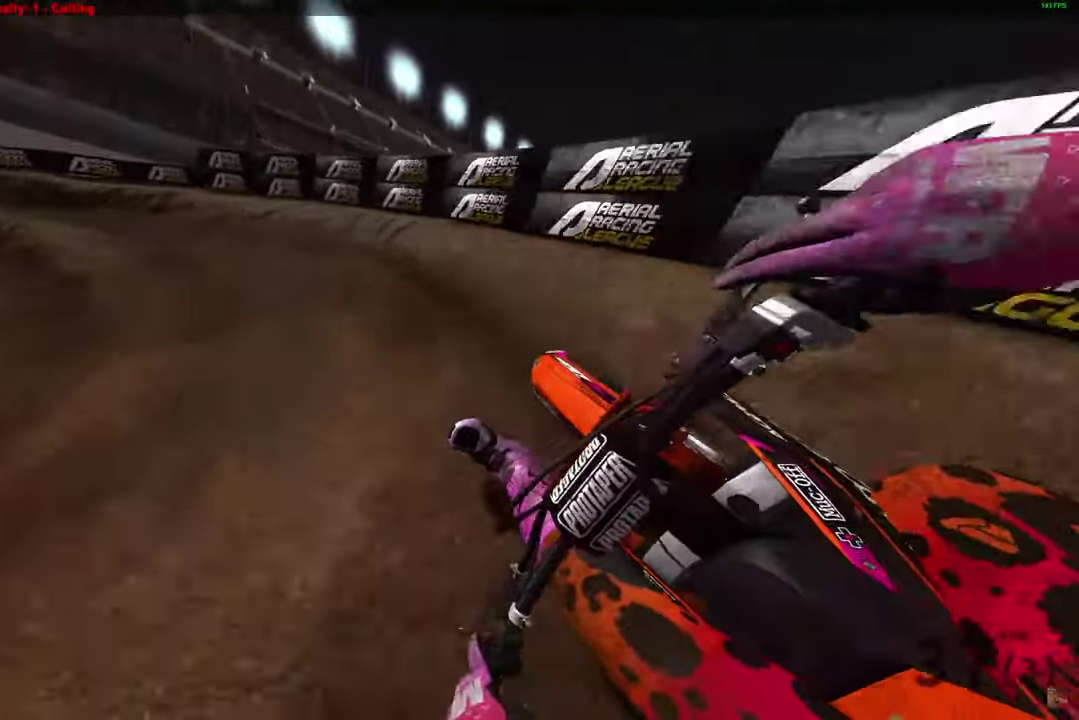
{"dt_ms": 300, "buttons": ["R2"], "left_stick": "up-left", "right_stick": "right", "button_events": [[150, "R2", "up"], [233, "R2", "down"]]}
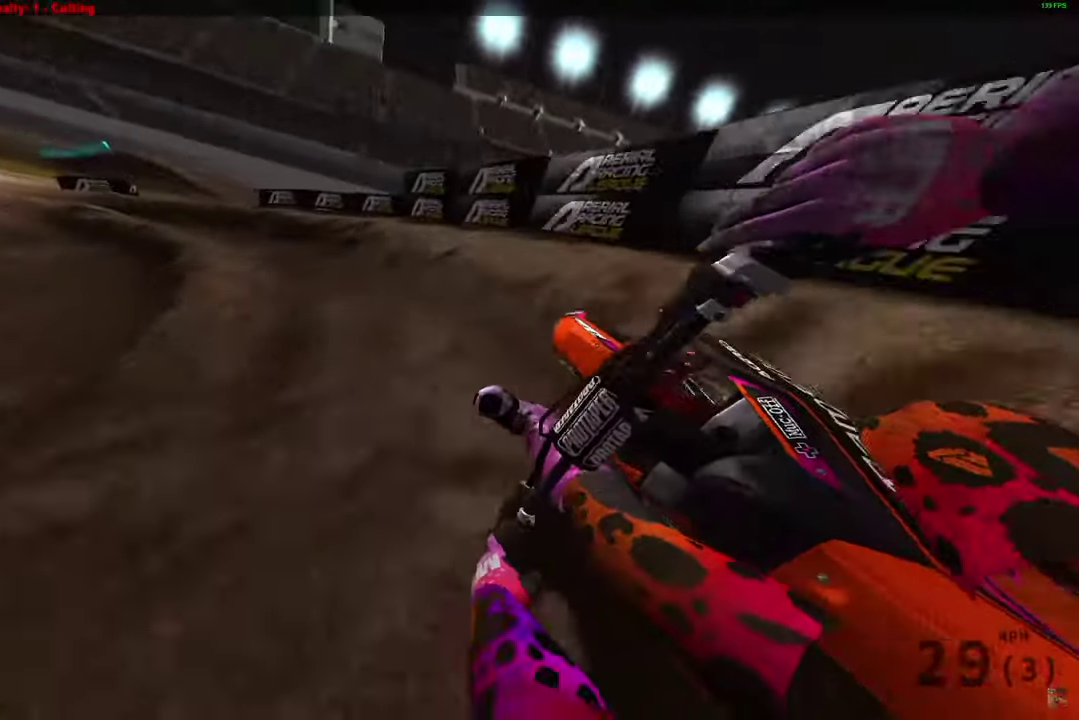
{"dt_ms": 500, "buttons": ["R2"], "left_stick": "up-left", "right_stick": "down-right", "button_events": []}
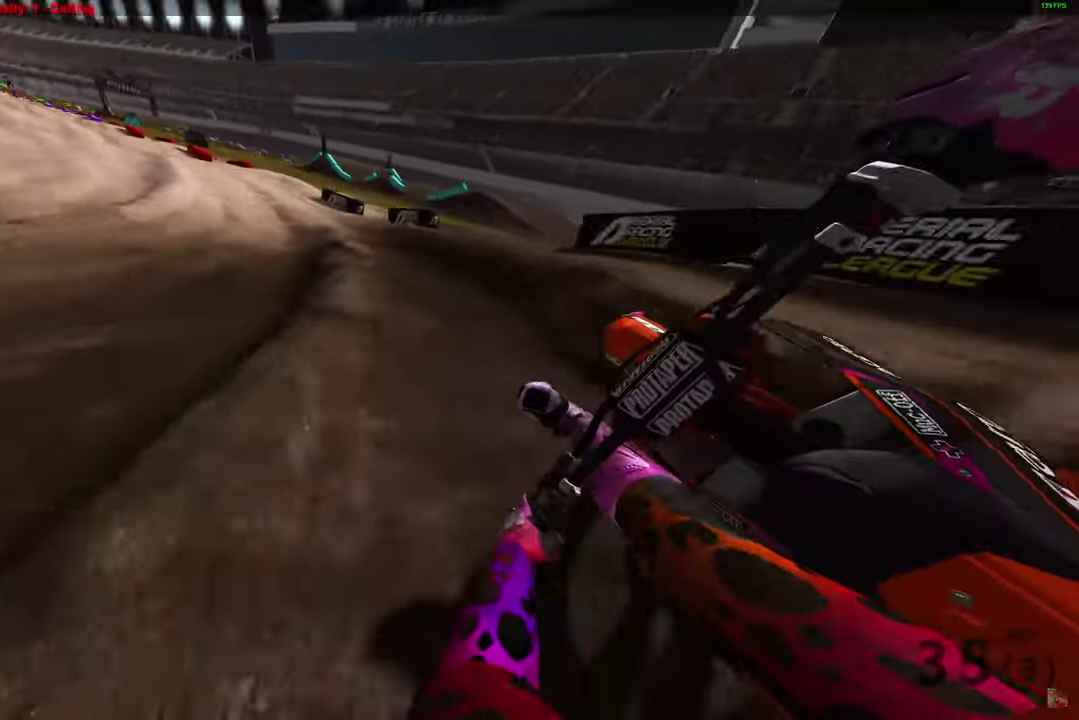
{"dt_ms": 500, "buttons": ["R2"], "left_stick": "up-left", "right_stick": "down", "button_events": []}
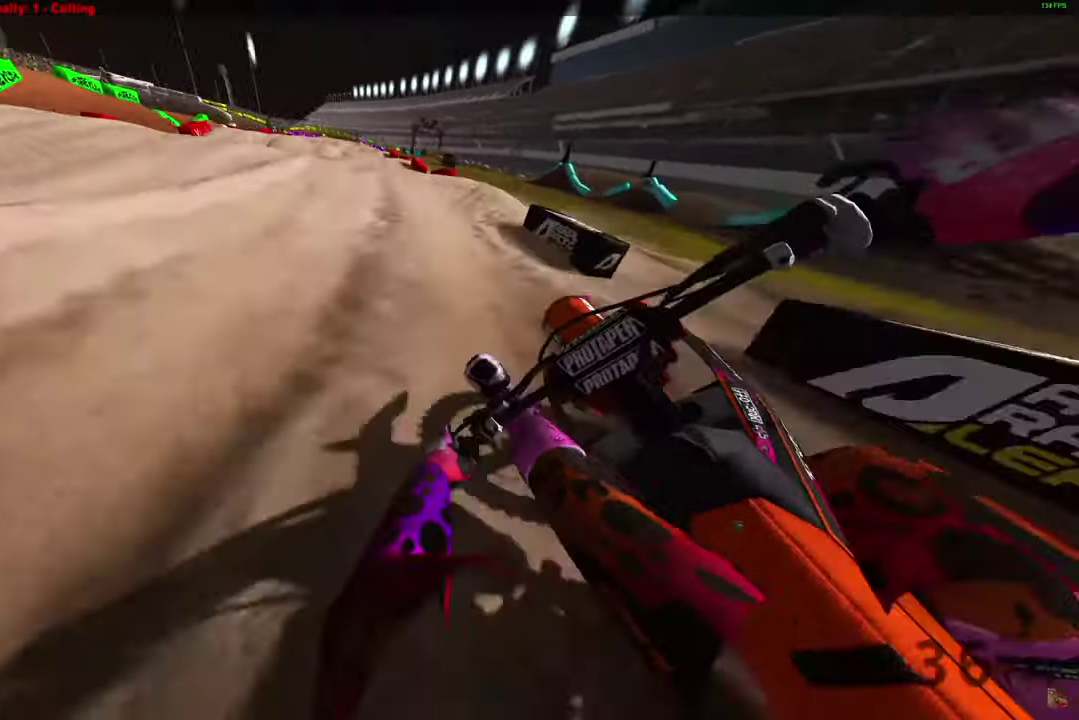
{"dt_ms": 500, "buttons": ["R2"], "left_stick": "up-right", "right_stick": "right", "button_events": []}
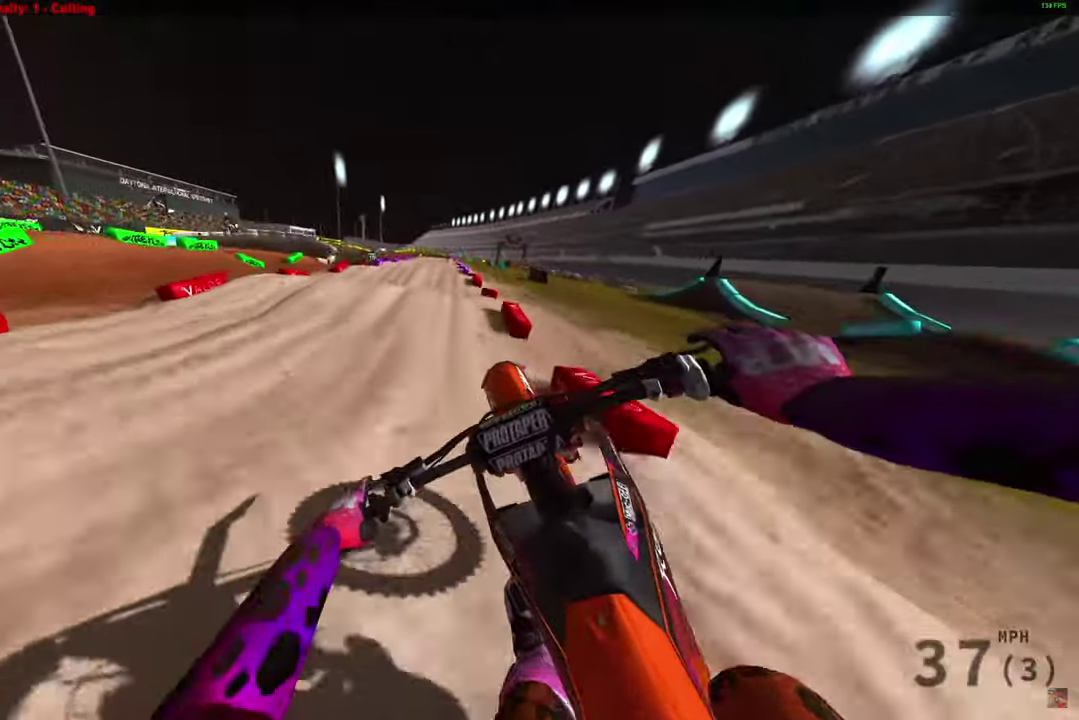
{"dt_ms": 300, "buttons": ["R2"], "left_stick": "right", "right_stick": "down", "button_events": []}
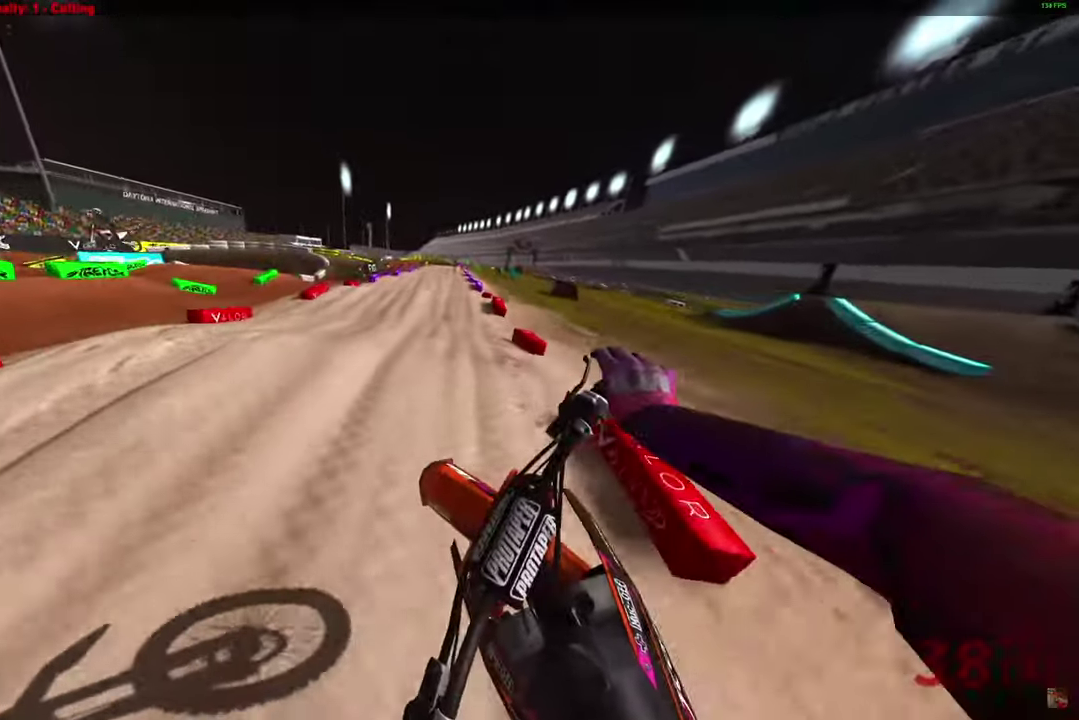
{"dt_ms": 900, "buttons": ["R2"], "left_stick": "center", "right_stick": "down", "button_events": []}
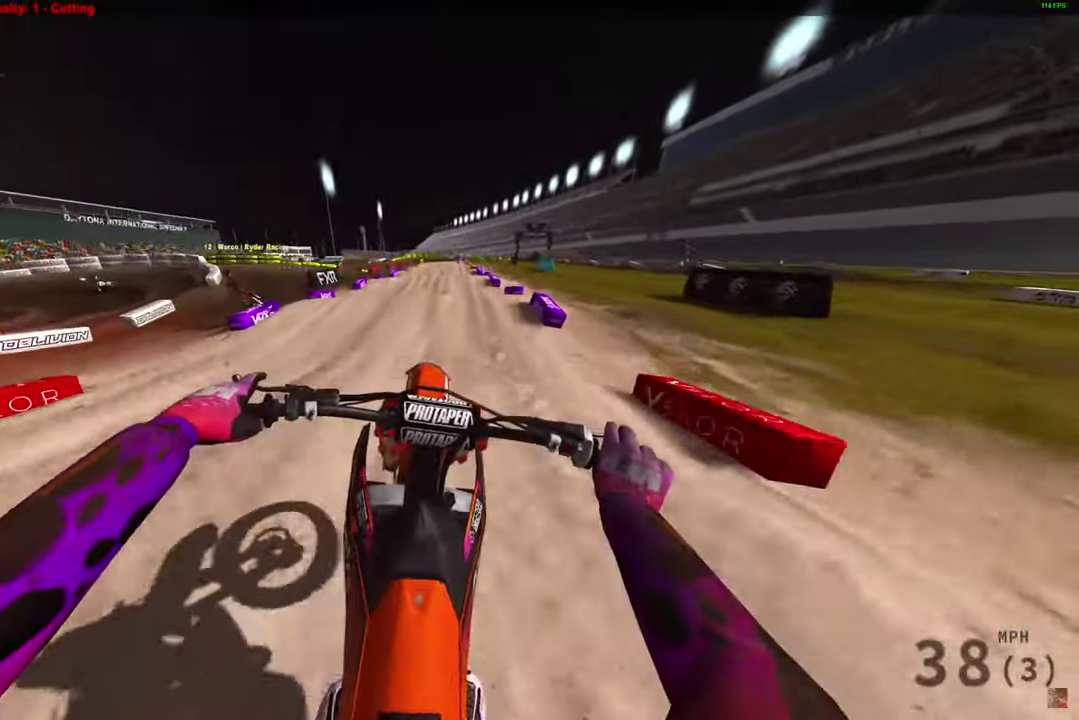
{"dt_ms": 300, "buttons": ["R2"], "left_stick": "center", "right_stick": "center", "button_events": []}
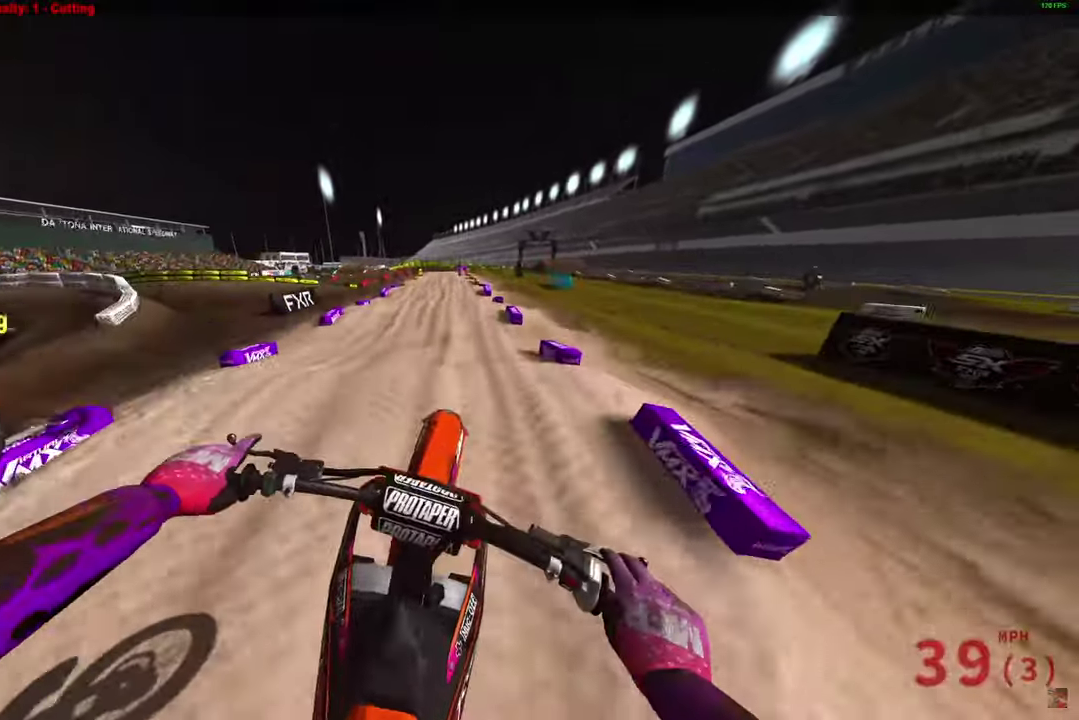
{"dt_ms": 500, "buttons": ["R2"], "left_stick": "center", "right_stick": "center", "button_events": []}
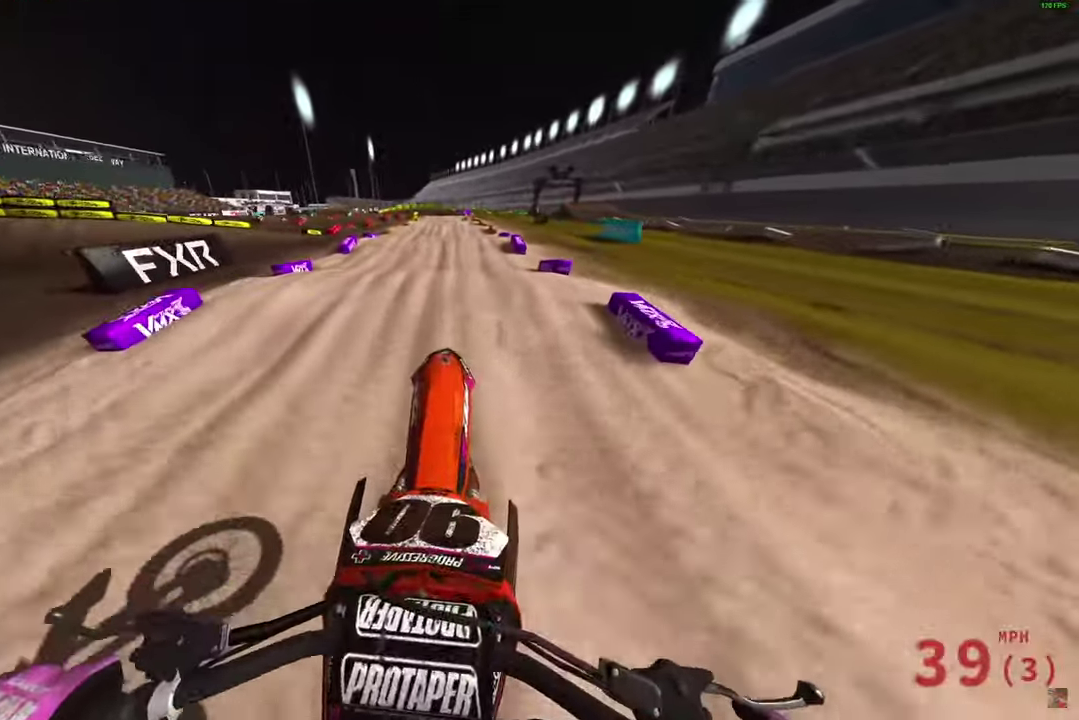
{"dt_ms": 500, "buttons": ["R2"], "left_stick": "center", "right_stick": "up", "button_events": []}
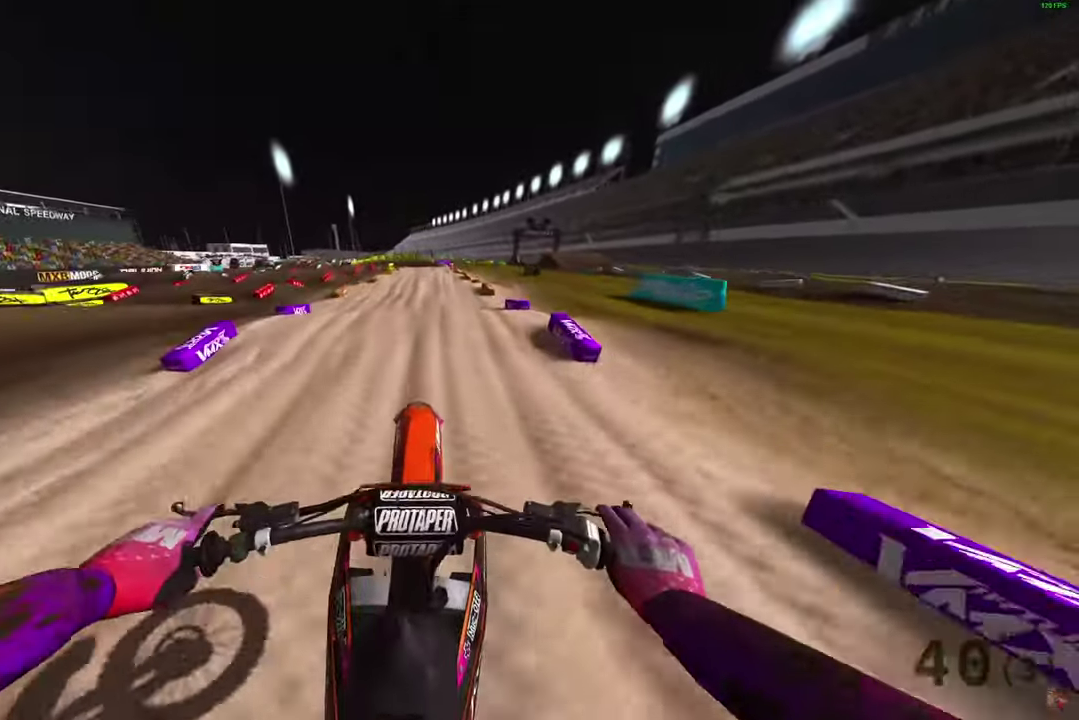
{"dt_ms": 400, "buttons": ["R2"], "left_stick": "center", "right_stick": "down", "button_events": []}
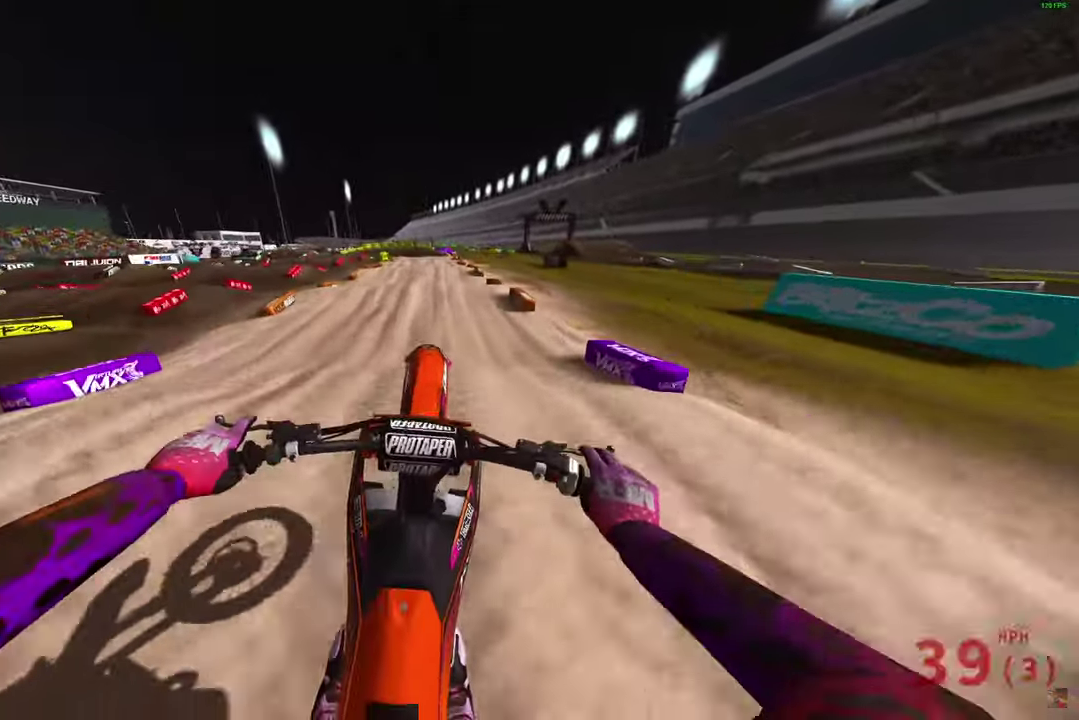
{"dt_ms": 800, "buttons": ["R2"], "left_stick": "center", "right_stick": "down", "button_events": []}
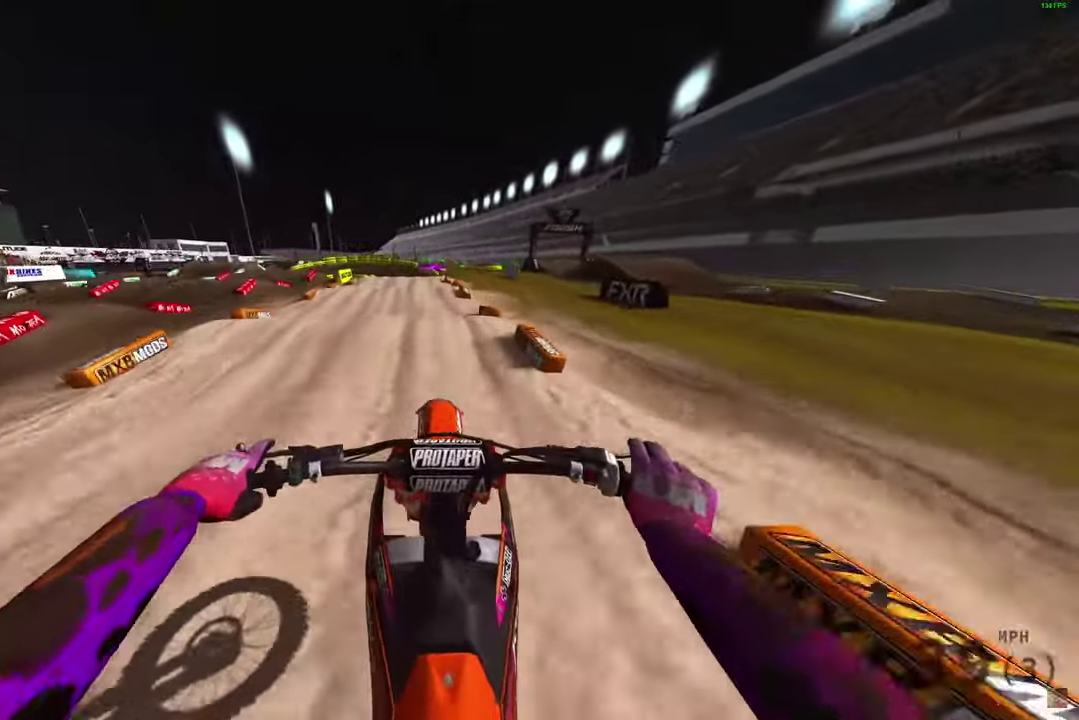
{"dt_ms": 300, "buttons": ["R2"], "left_stick": "up-left", "right_stick": "down-left", "button_events": []}
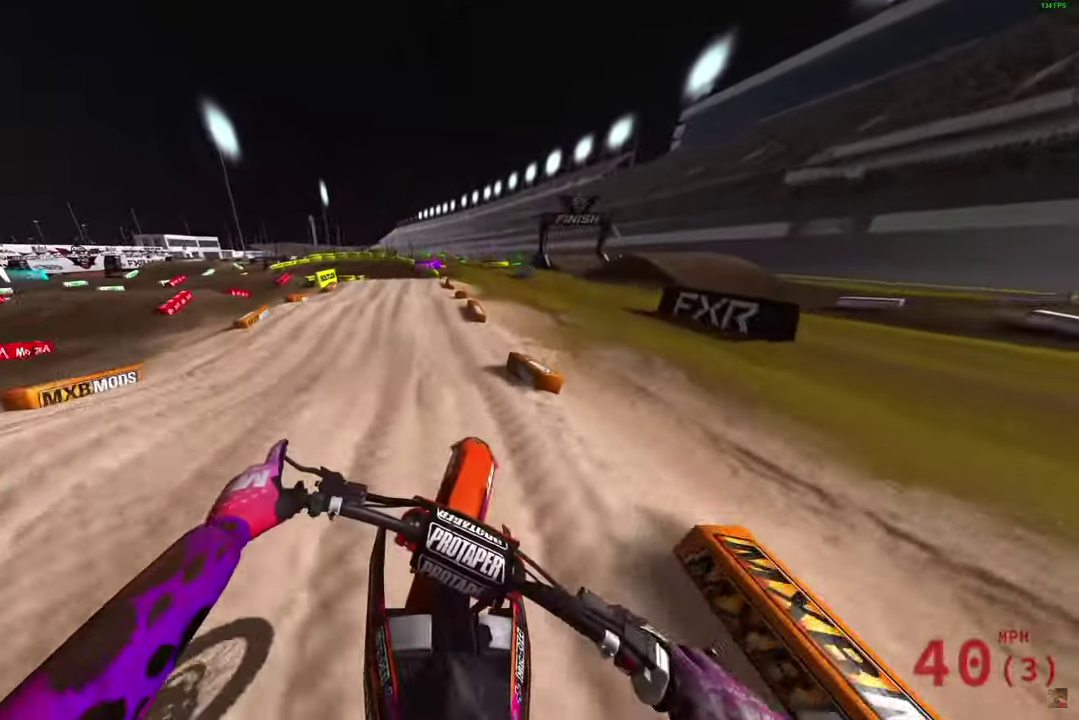
{"dt_ms": 600, "buttons": ["R2"], "left_stick": "center", "right_stick": "down-right", "button_events": []}
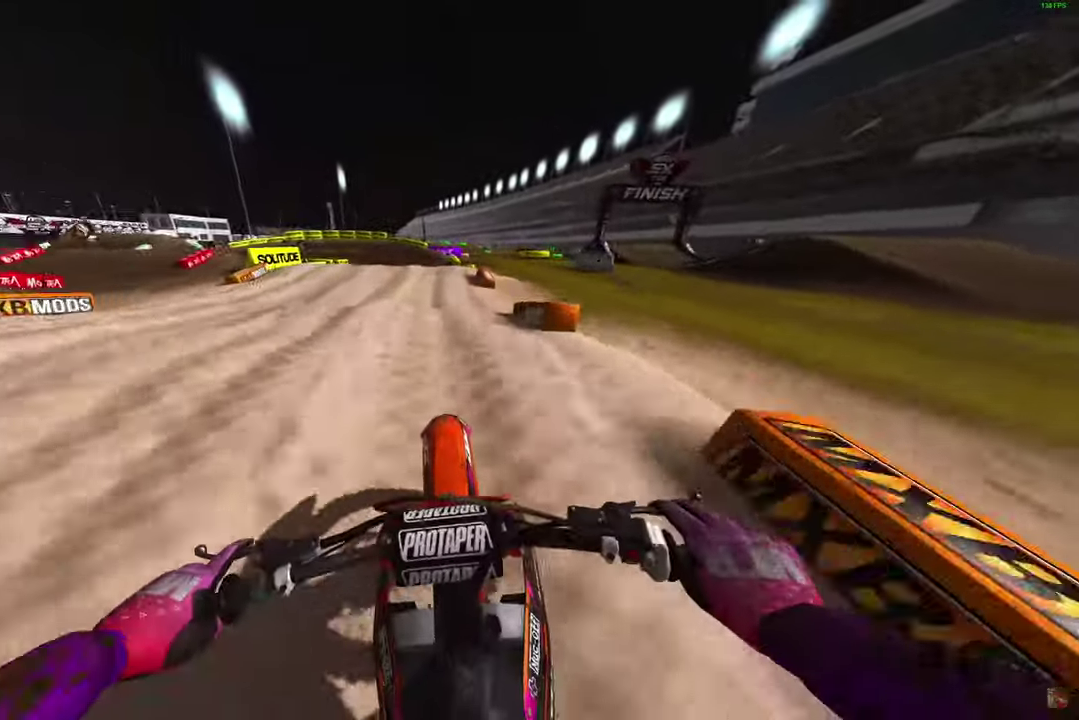
{"dt_ms": 400, "buttons": ["R2"], "left_stick": "center", "right_stick": "up", "button_events": []}
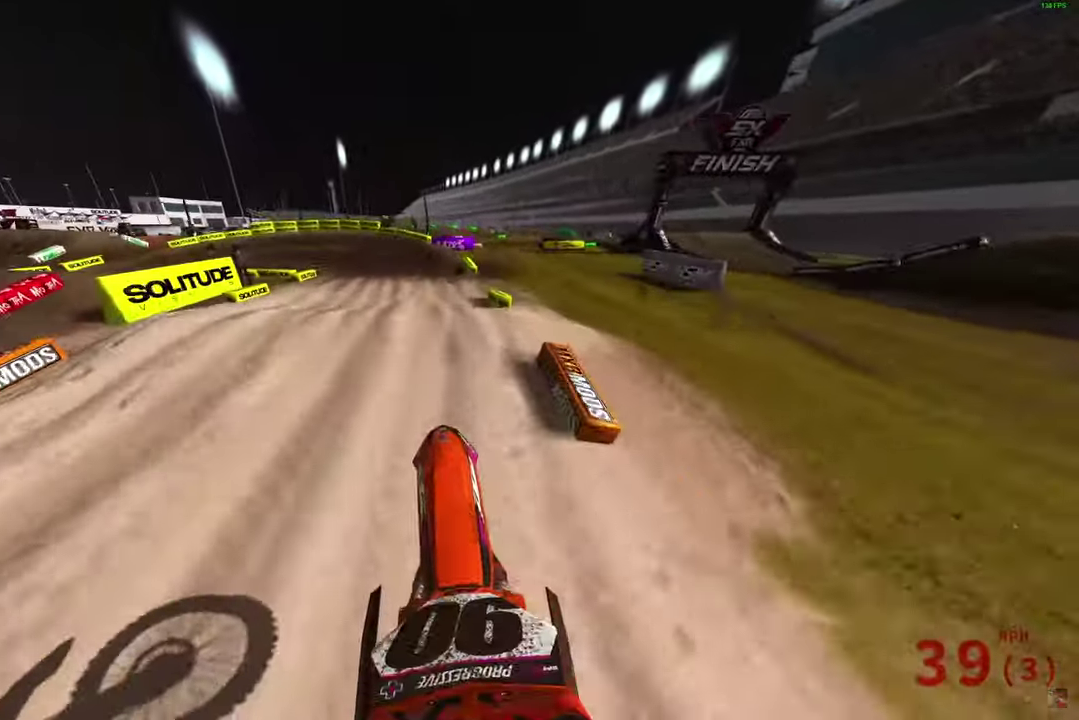
{"dt_ms": 400, "buttons": ["R2"], "left_stick": "left", "right_stick": "down-left", "button_events": []}